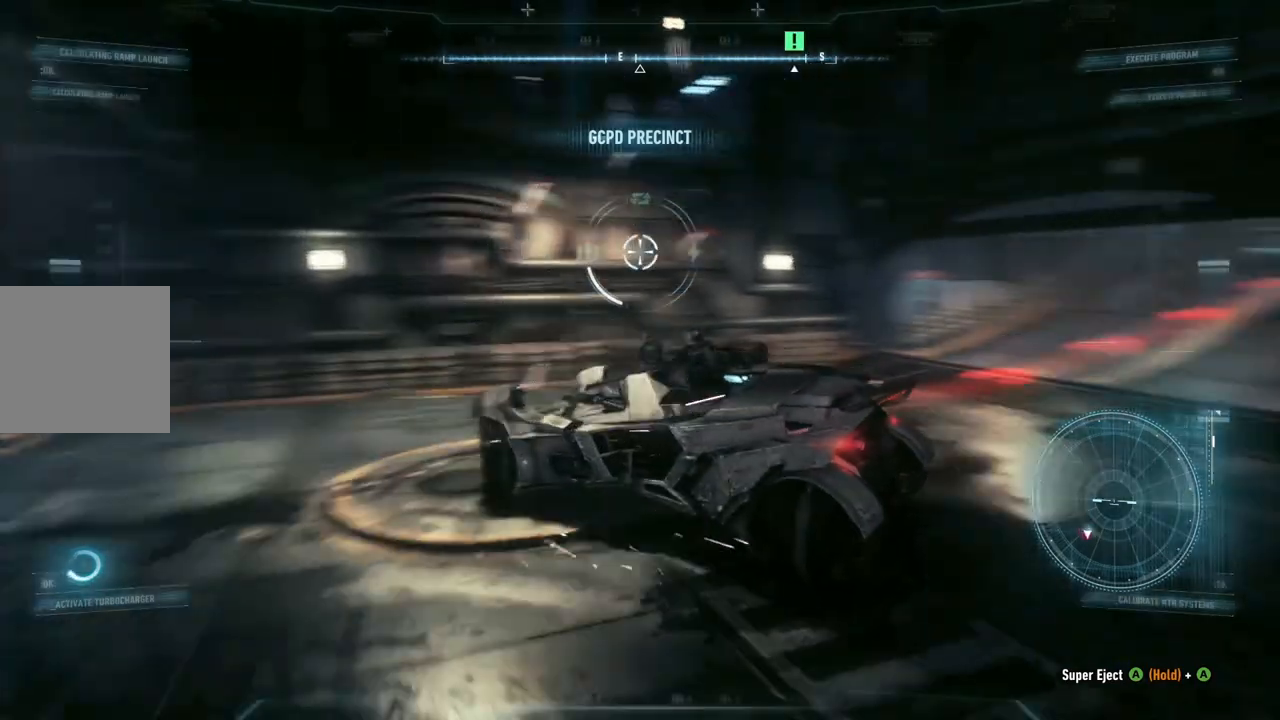
Gameplay with a controller (Xbox layout); each line is a JSON object with the inputs held at the frame after it. "events" lists button and stick changes between this image and that frame as [ms after this image, input, new state], when the widget could be followed in between.
{"buttons": ["R2"], "left_stick": "up-left", "right_stick": "center", "events": [[133, "left_stick", "up"], [167, "right_stick", "center"], [283, "L2", "up"], [333, "R2", "down"], [333, "left_stick", "up-left"]]}
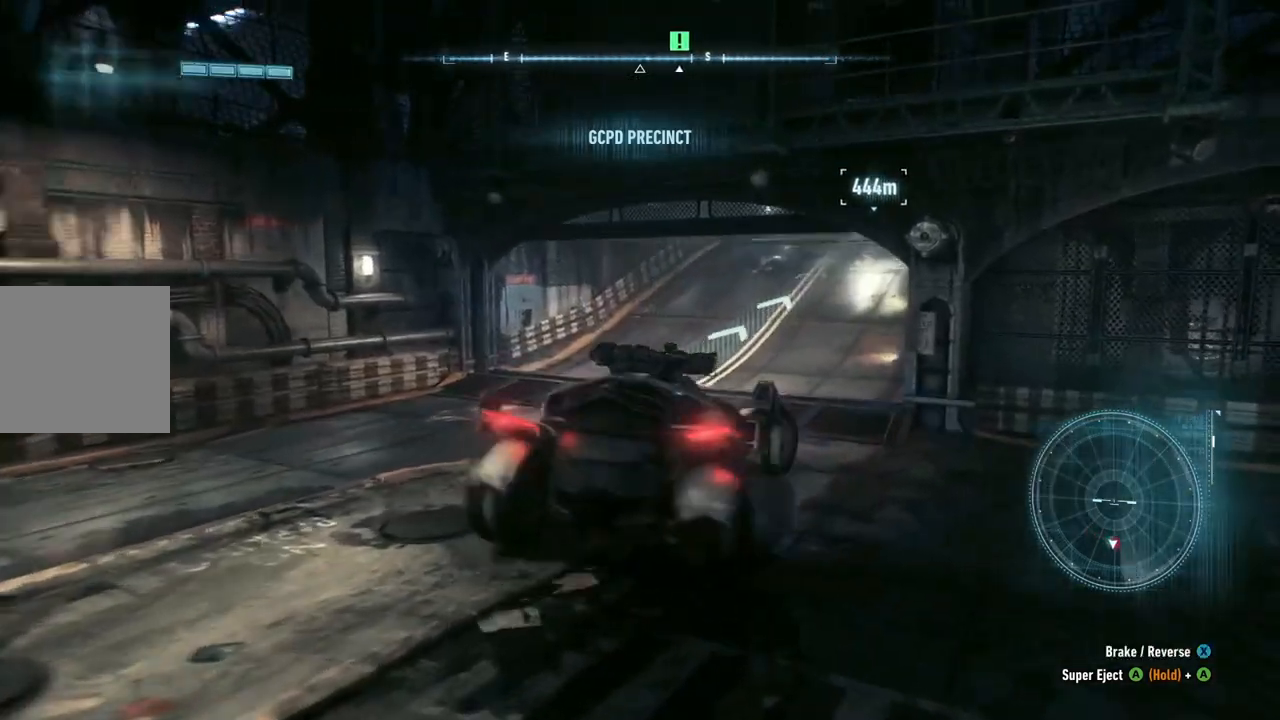
{"buttons": ["R2"], "left_stick": "left", "right_stick": "center", "events": [[17, "left_stick", "up"], [317, "left_stick", "left"]]}
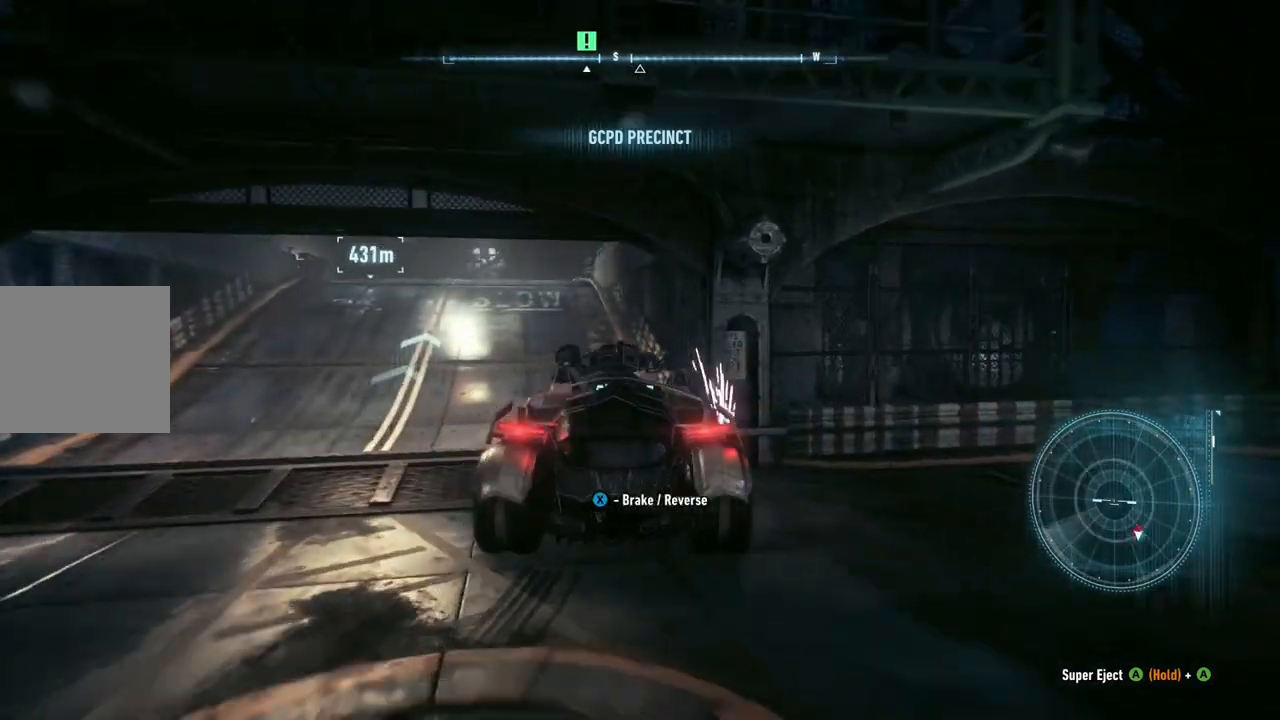
{"buttons": ["R2"], "left_stick": "up-right", "right_stick": "center", "events": [[33, "R2", "up"], [250, "left_stick", "up-right"], [383, "R2", "down"]]}
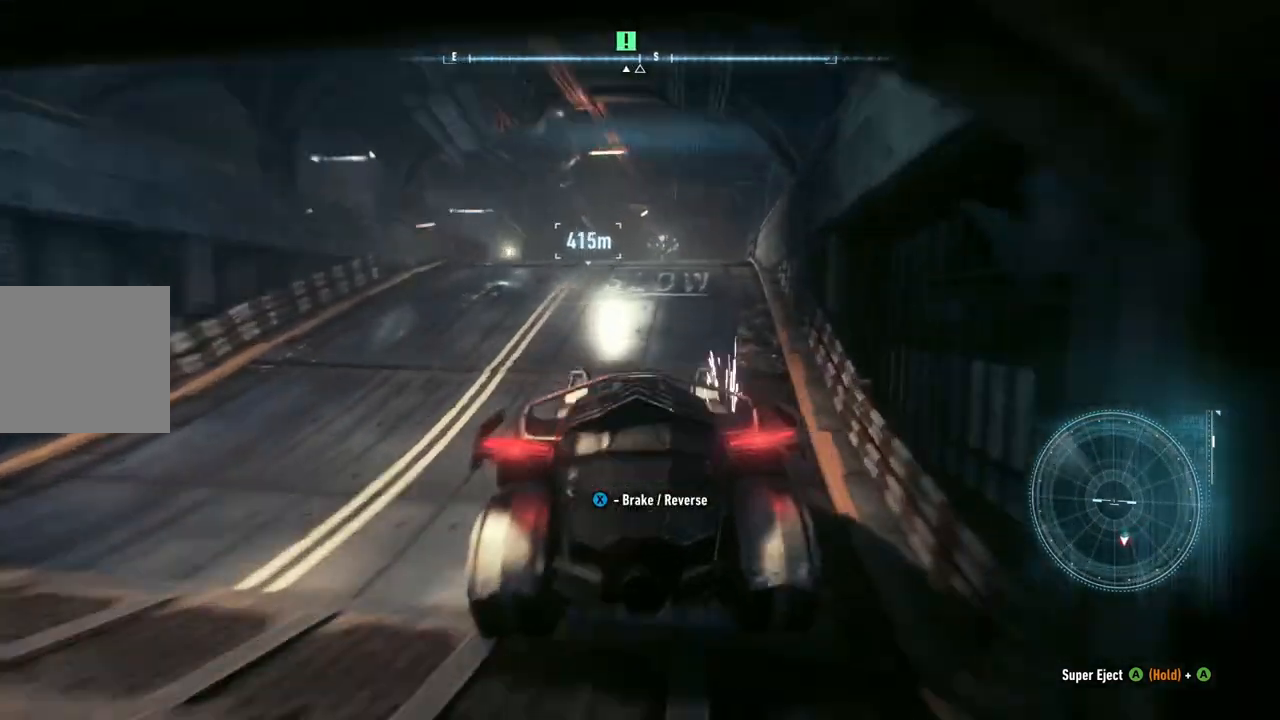
{"buttons": [], "left_stick": "left", "right_stick": "center", "events": [[133, "left_stick", "up-left"], [233, "left_stick", "left"], [400, "R2", "up"]]}
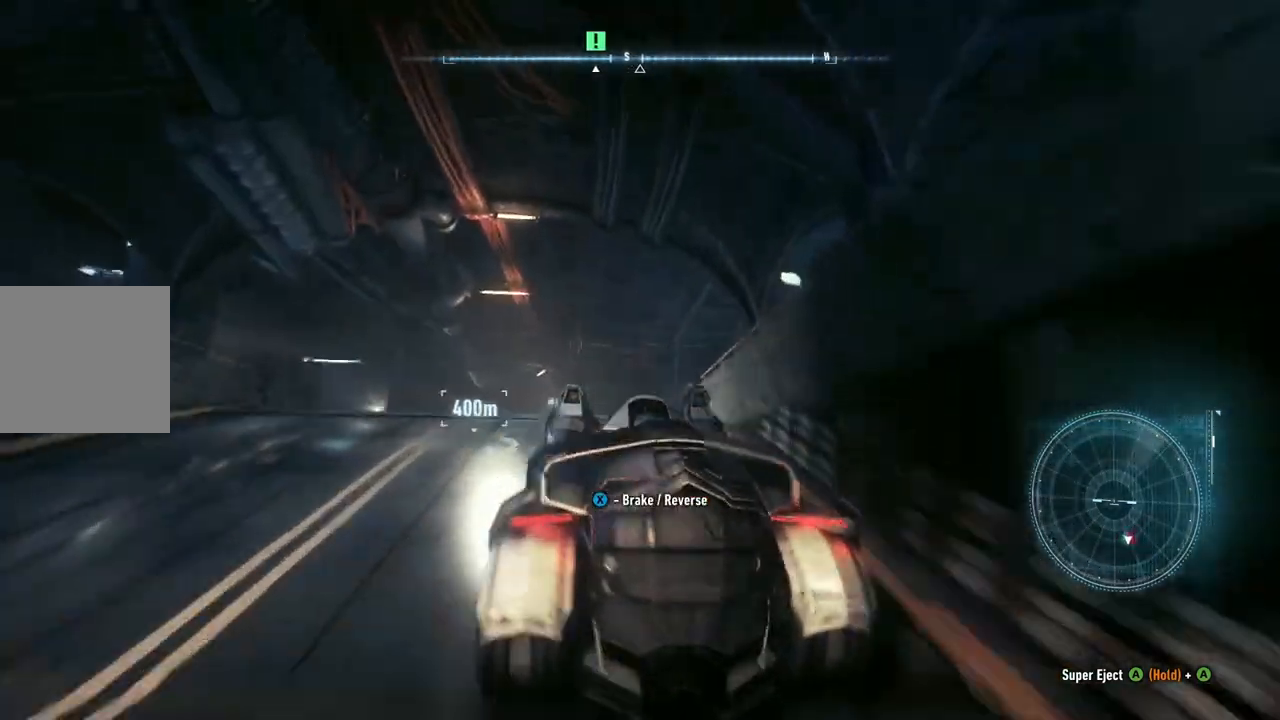
{"buttons": ["R2"], "left_stick": "up-right", "right_stick": "center", "events": [[67, "left_stick", "center"], [133, "left_stick", "up-right"], [217, "R2", "down"]]}
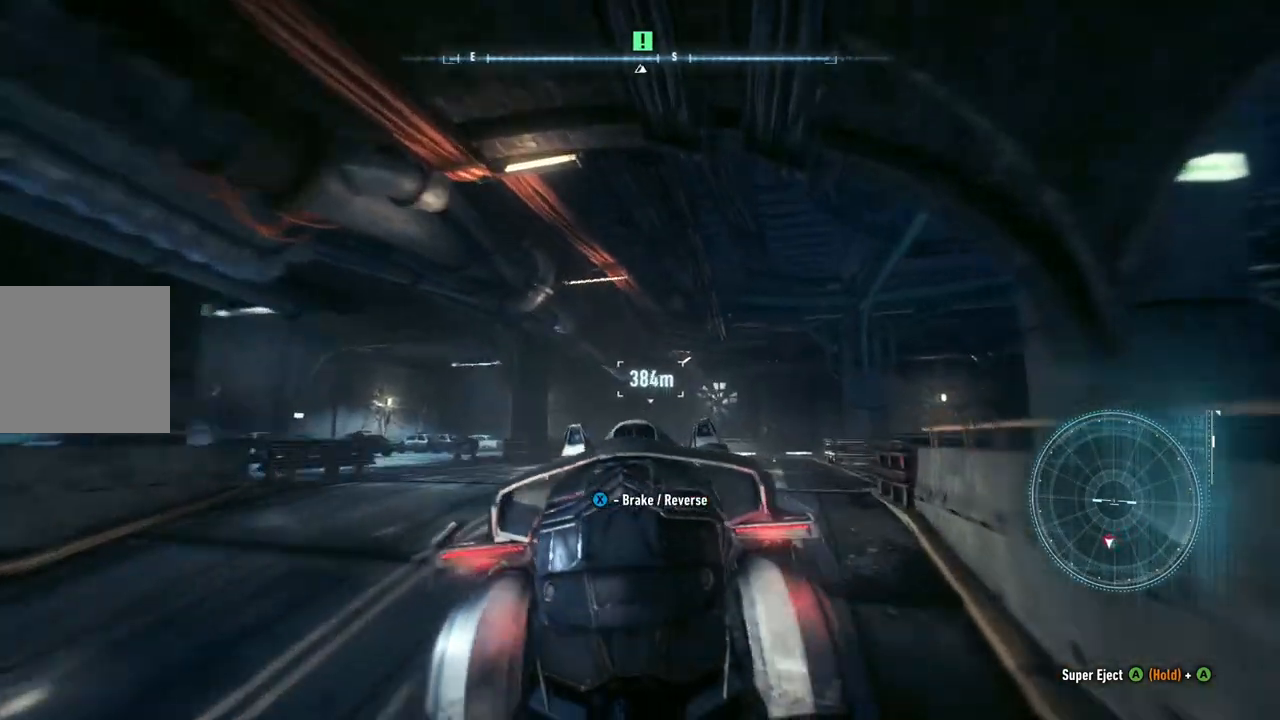
{"buttons": ["R2"], "left_stick": "up", "right_stick": "center", "events": [[217, "left_stick", "up-left"], [467, "left_stick", "up"]]}
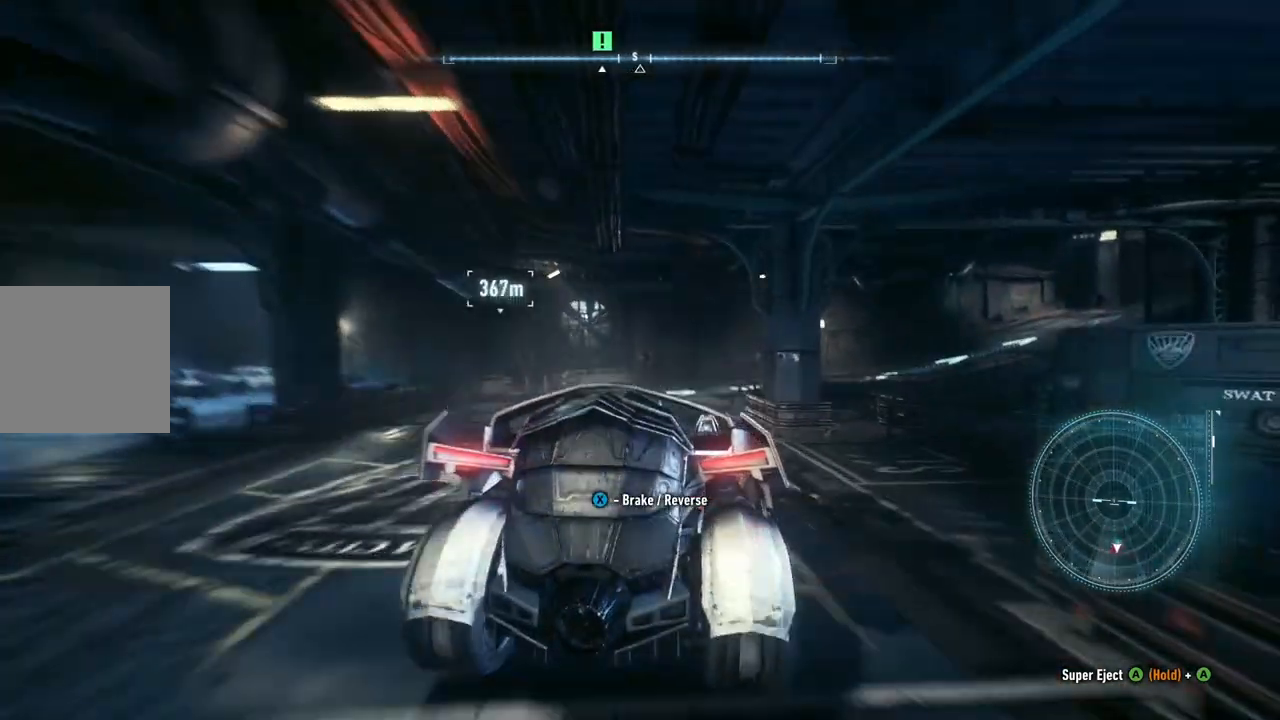
{"buttons": ["R2"], "left_stick": "up-left", "right_stick": "center", "events": [[17, "left_stick", "up-right"], [383, "left_stick", "up"], [500, "left_stick", "up-left"]]}
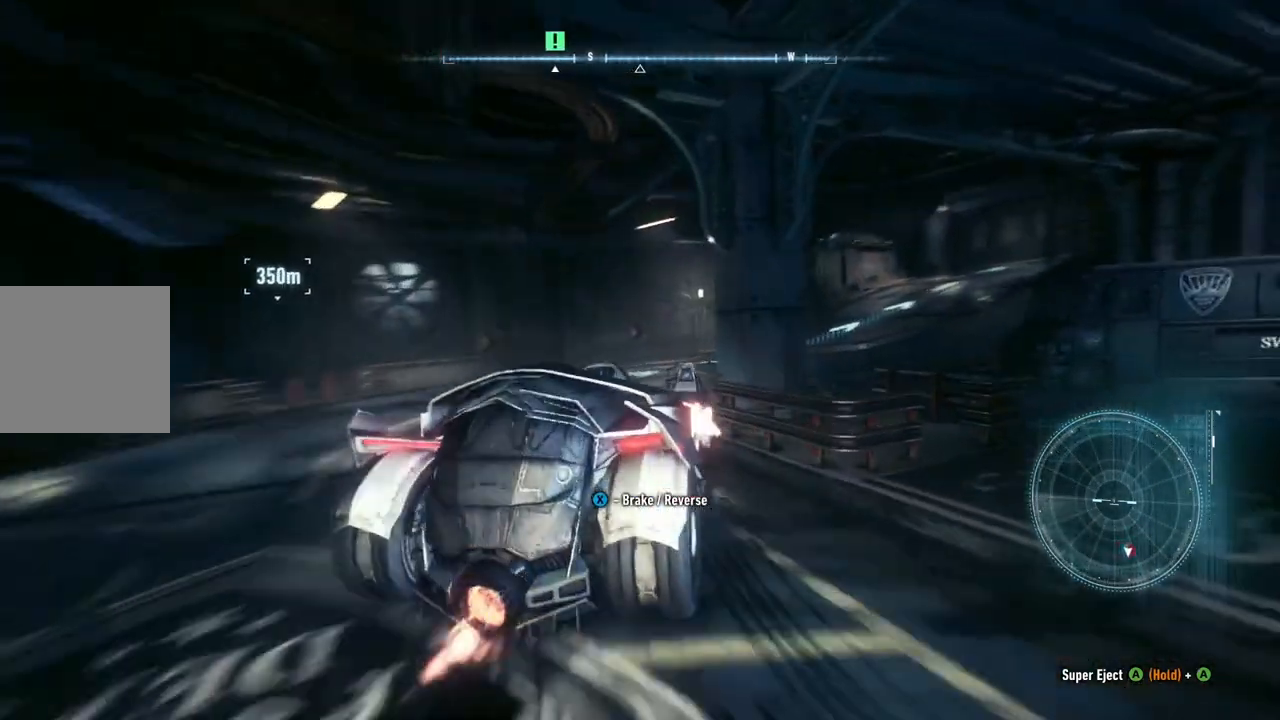
{"buttons": ["R2"], "left_stick": "up-right", "right_stick": "center", "events": [[217, "left_stick", "up-right"]]}
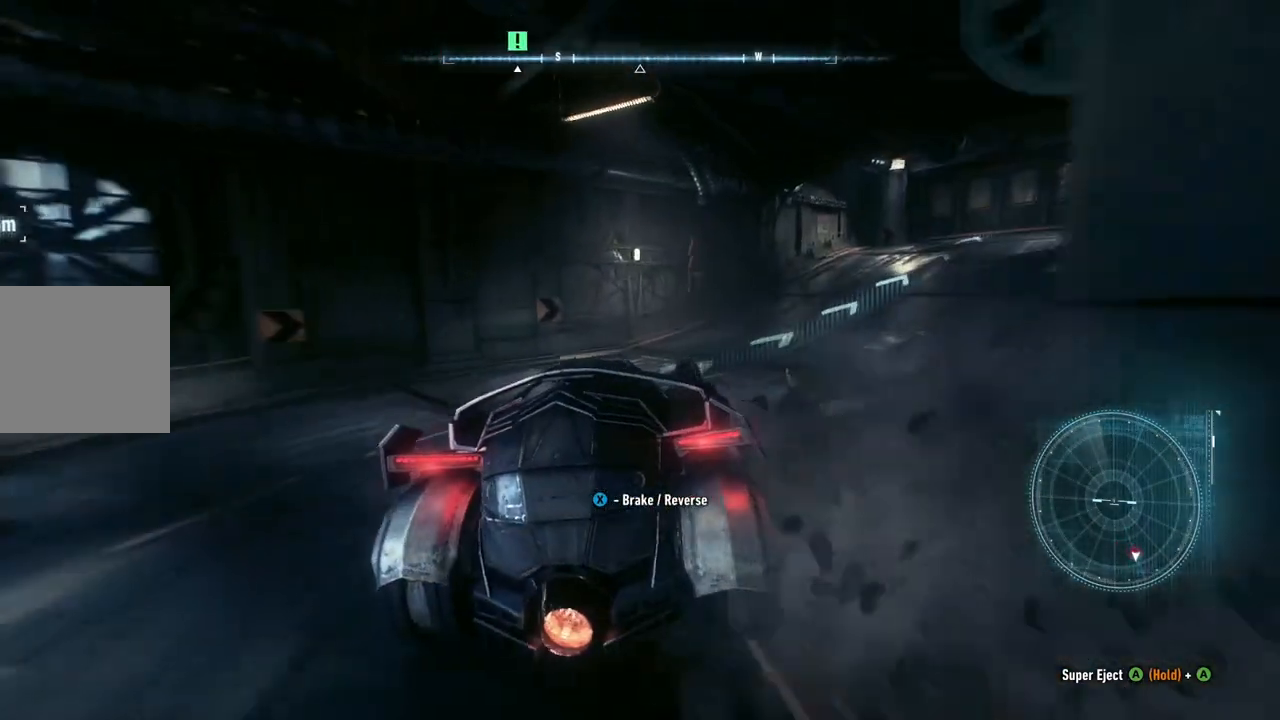
{"buttons": ["R2"], "left_stick": "up", "right_stick": "center", "events": [[450, "left_stick", "up"]]}
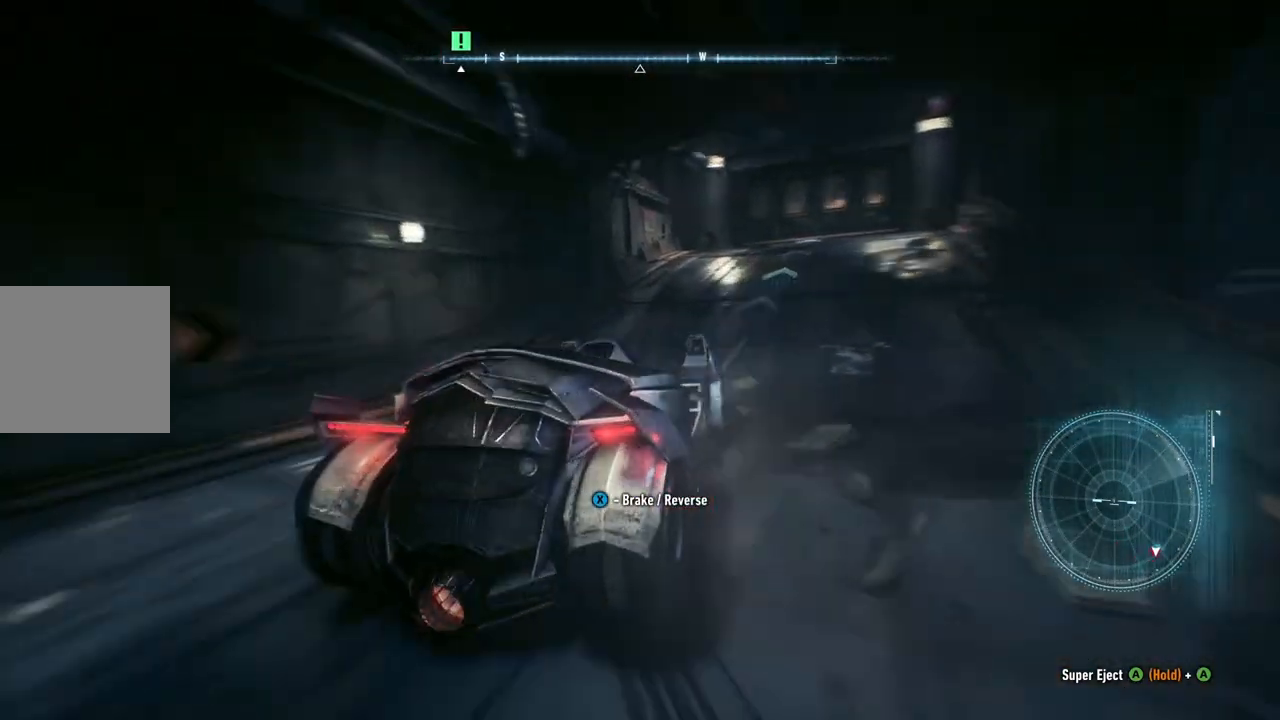
{"buttons": ["R2"], "left_stick": "up-right", "right_stick": "center", "events": [[83, "left_stick", "center"], [100, "R2", "up"], [133, "left_stick", "left"], [333, "left_stick", "center"], [383, "R2", "down"], [417, "left_stick", "right"], [483, "left_stick", "up-right"]]}
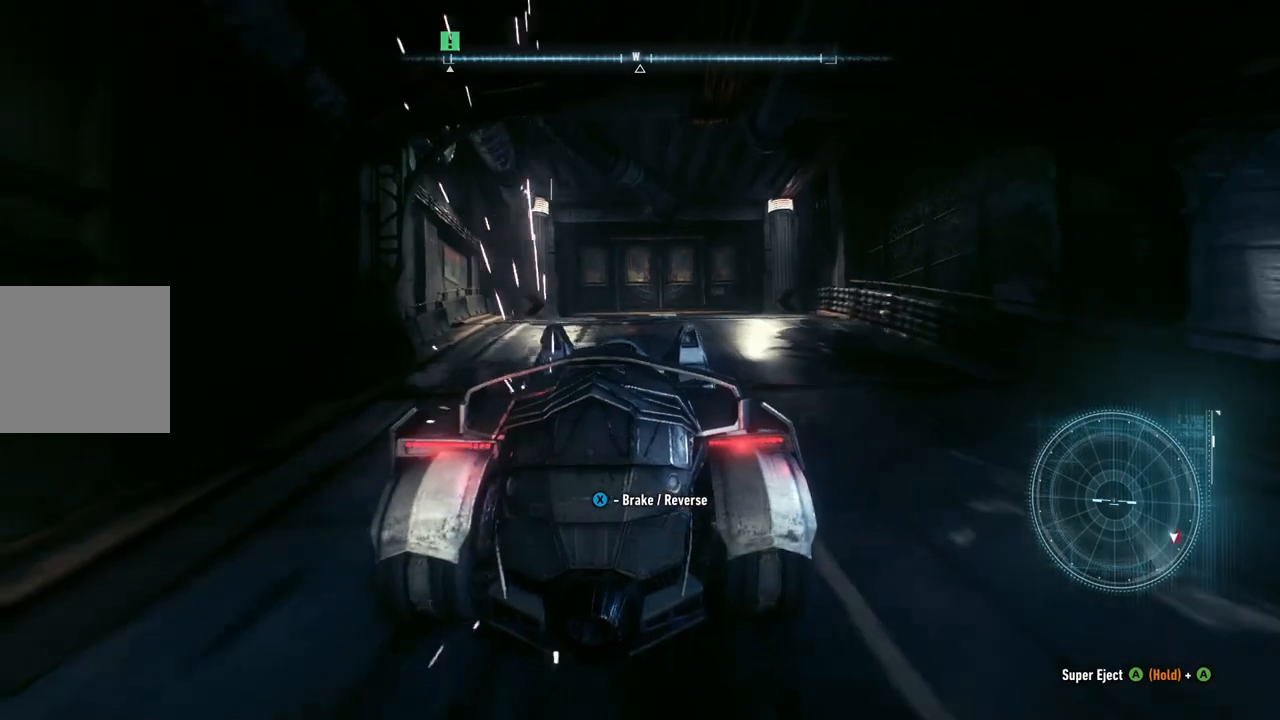
{"buttons": [], "left_stick": "up-right", "right_stick": "center", "events": [[17, "left_stick", "up"], [83, "left_stick", "center"], [233, "left_stick", "up-right"], [300, "R2", "up"], [367, "left_stick", "center"], [483, "left_stick", "up-right"]]}
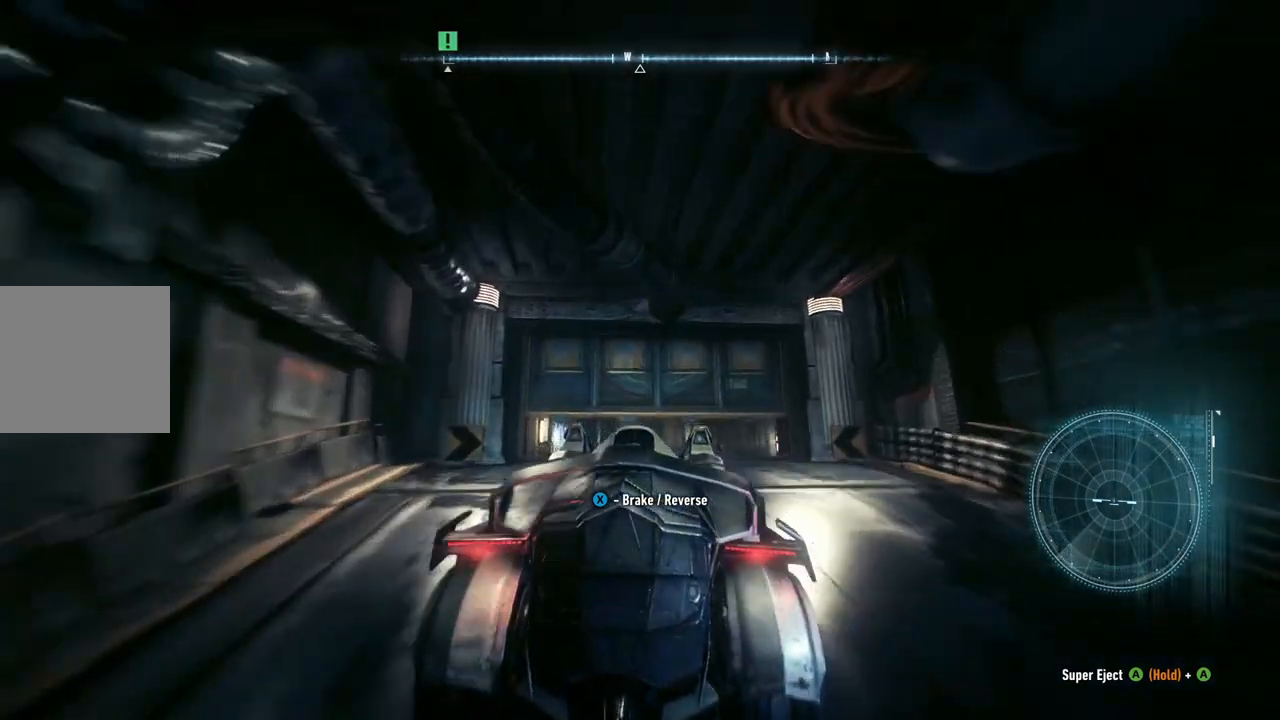
{"buttons": ["R2"], "left_stick": "center", "right_stick": "center", "events": [[350, "R2", "down"], [383, "left_stick", "center"]]}
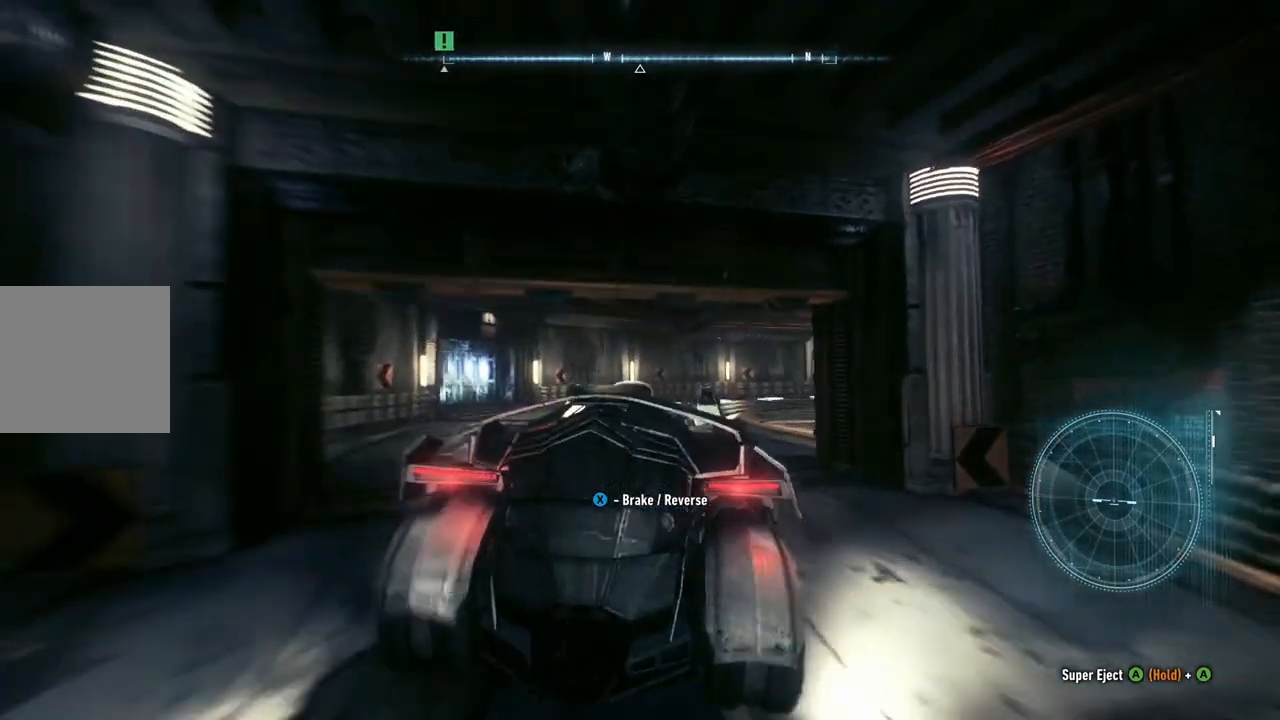
{"buttons": ["R2"], "left_stick": "up", "right_stick": "center", "events": [[333, "left_stick", "right"], [483, "left_stick", "up"]]}
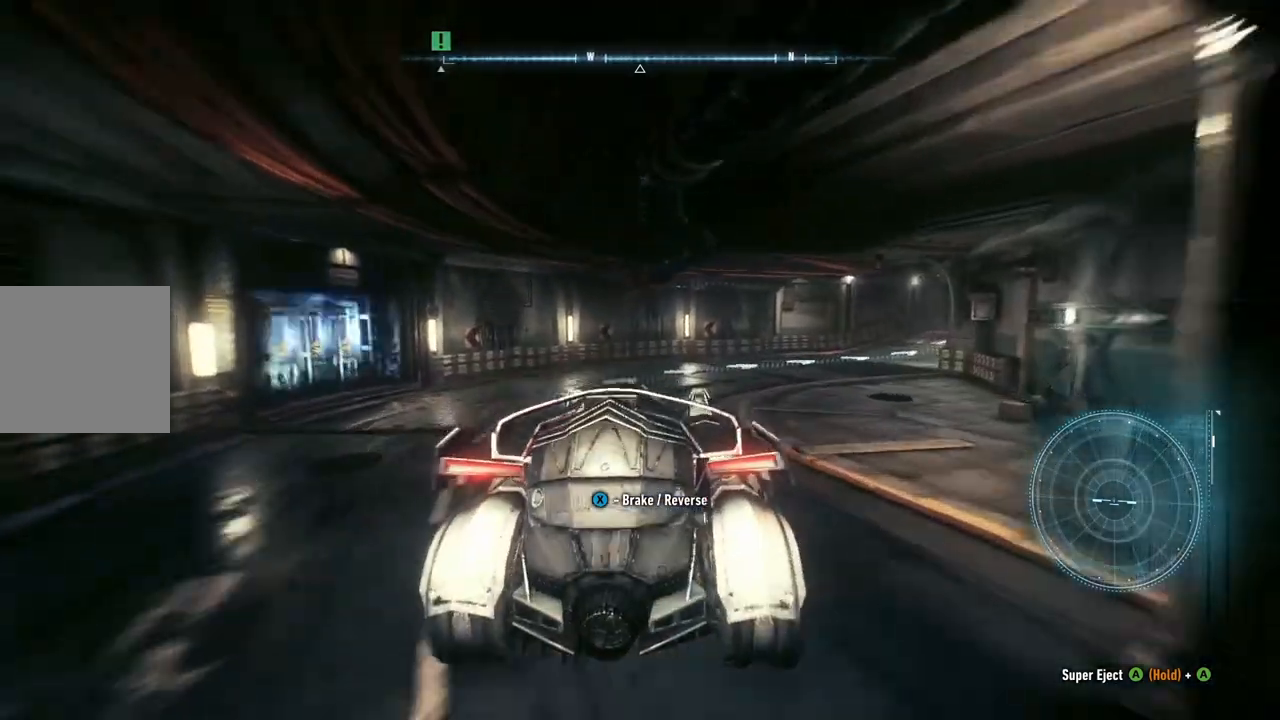
{"buttons": ["R2"], "left_stick": "right", "right_stick": "center", "events": [[33, "left_stick", "center"], [50, "R1", "down"], [117, "R1", "up"], [183, "left_stick", "right"], [333, "left_stick", "center"], [433, "left_stick", "right"]]}
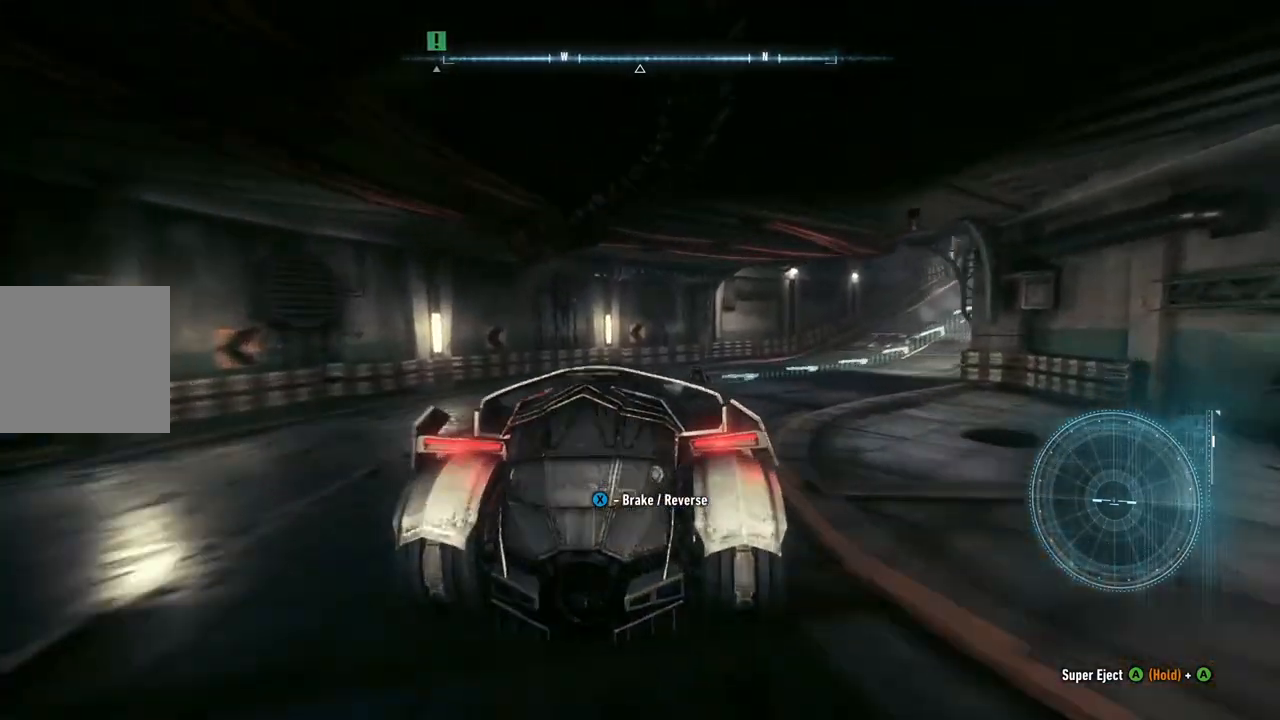
{"buttons": ["R2"], "left_stick": "center", "right_stick": "center", "events": [[500, "left_stick", "center"]]}
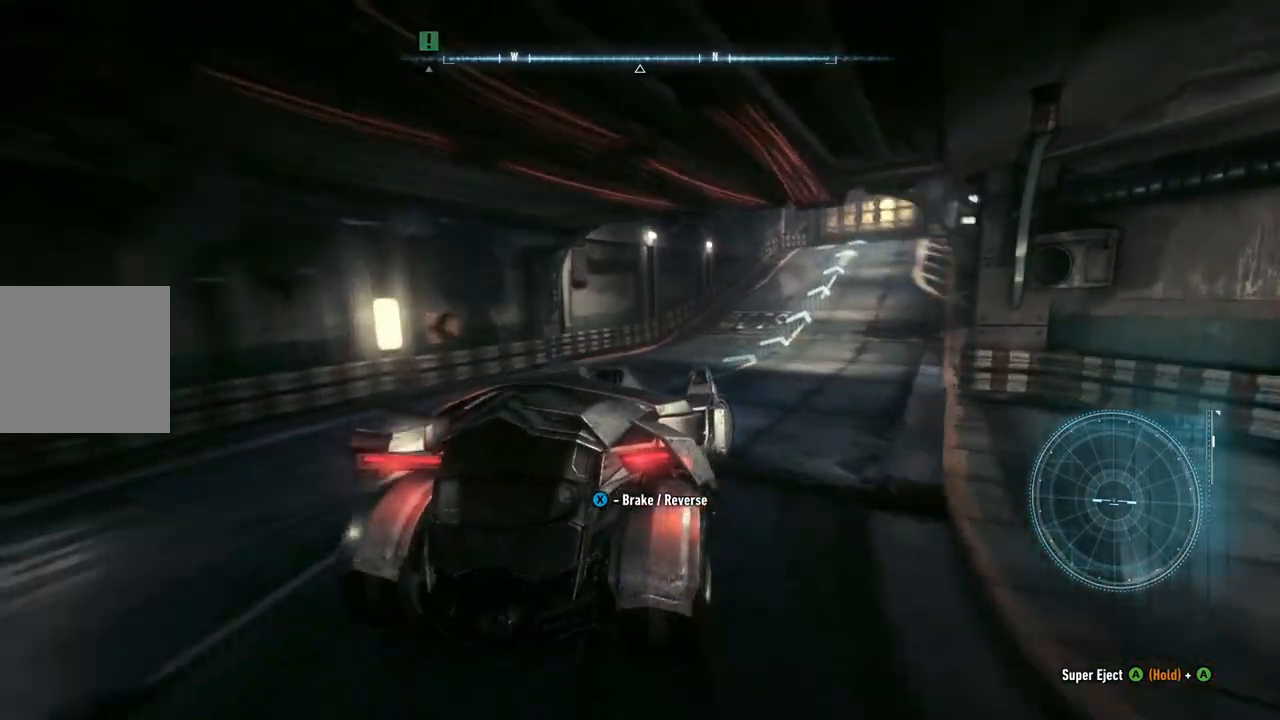
{"buttons": ["R2"], "left_stick": "center", "right_stick": "center", "events": []}
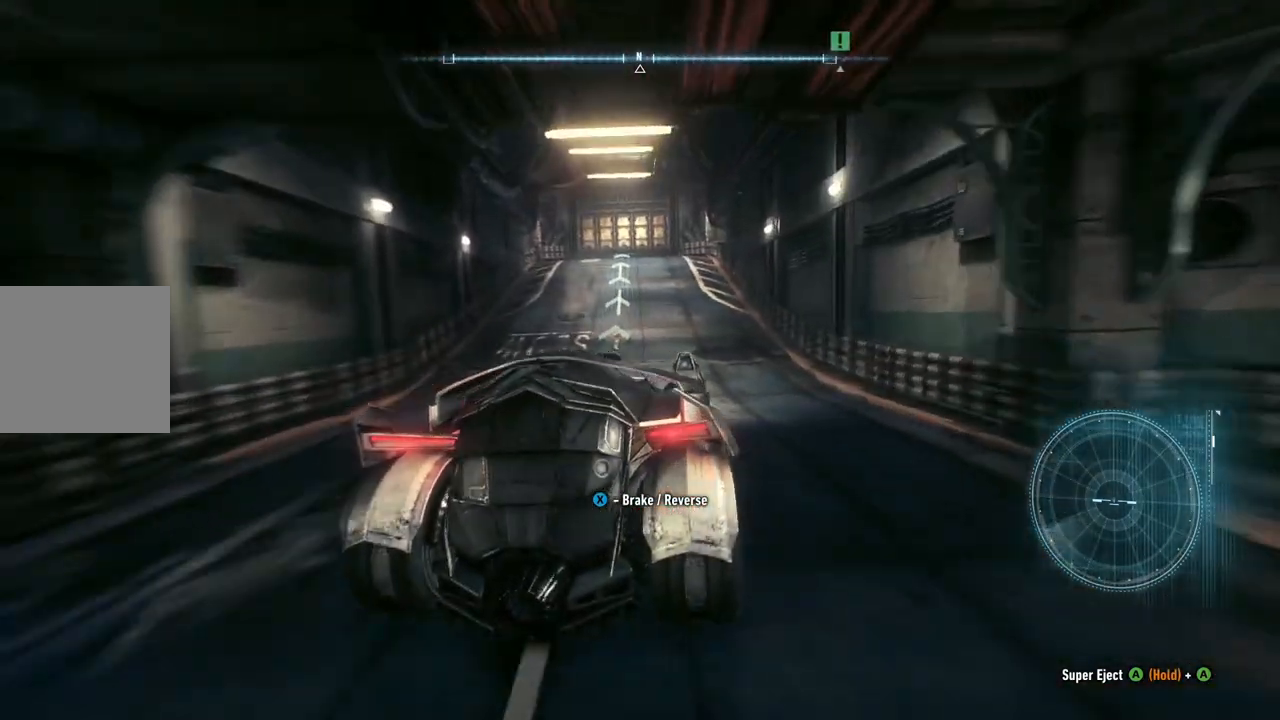
{"buttons": ["R2"], "left_stick": "center", "right_stick": "center", "events": [[17, "left_stick", "left"], [267, "left_stick", "center"]]}
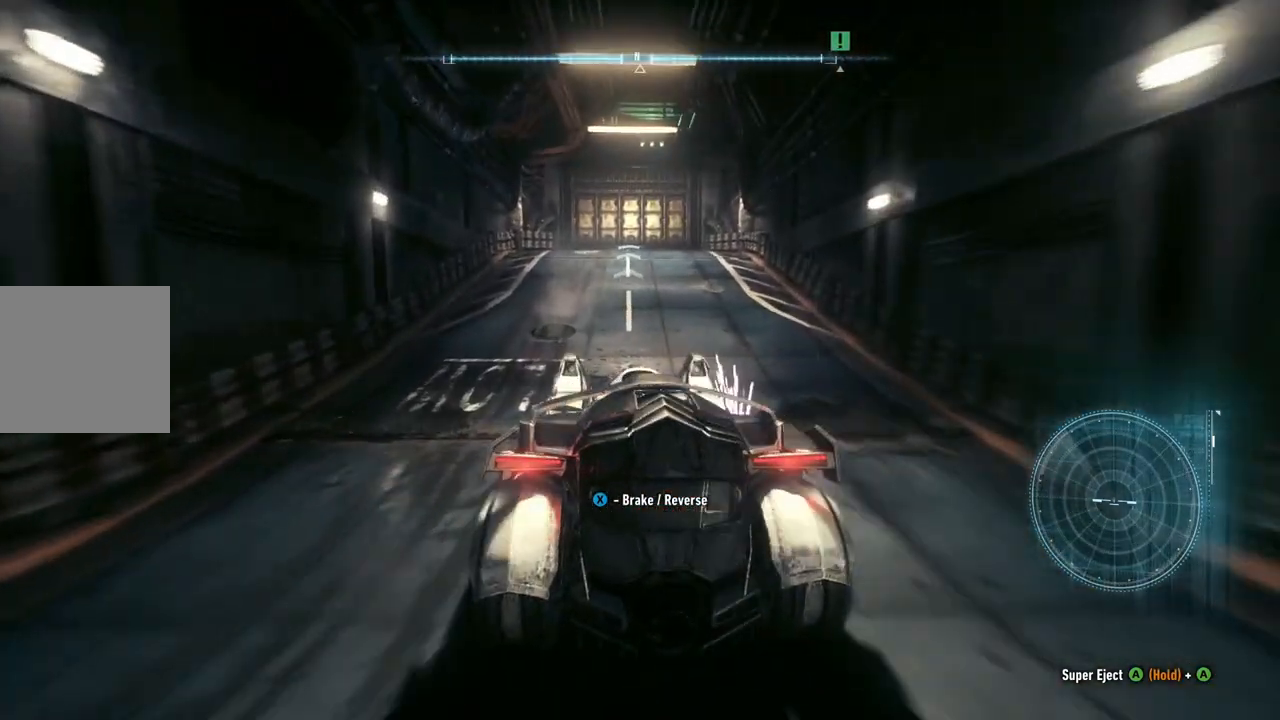
{"buttons": ["R2"], "left_stick": "up-right", "right_stick": "center", "events": [[133, "left_stick", "right"], [250, "left_stick", "center"], [500, "left_stick", "up-right"]]}
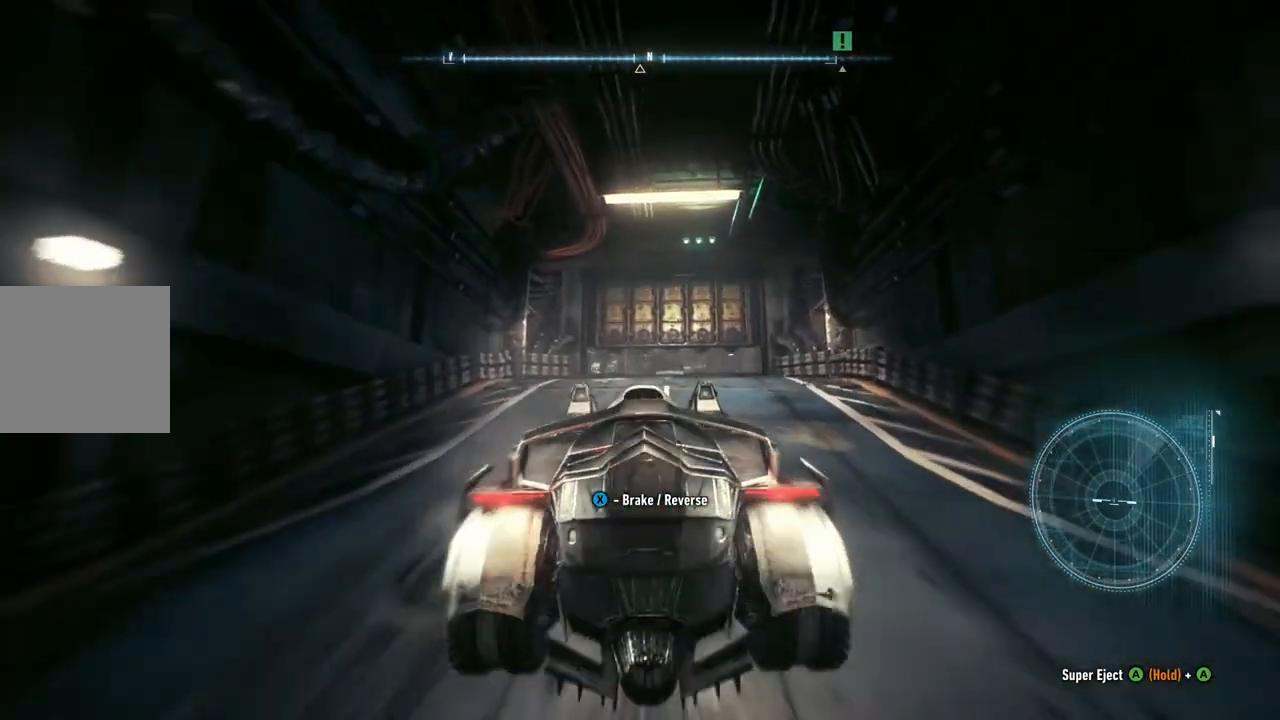
{"buttons": ["R2"], "left_stick": "center", "right_stick": "center", "events": [[183, "left_stick", "center"], [267, "left_stick", "up-right"], [467, "left_stick", "center"]]}
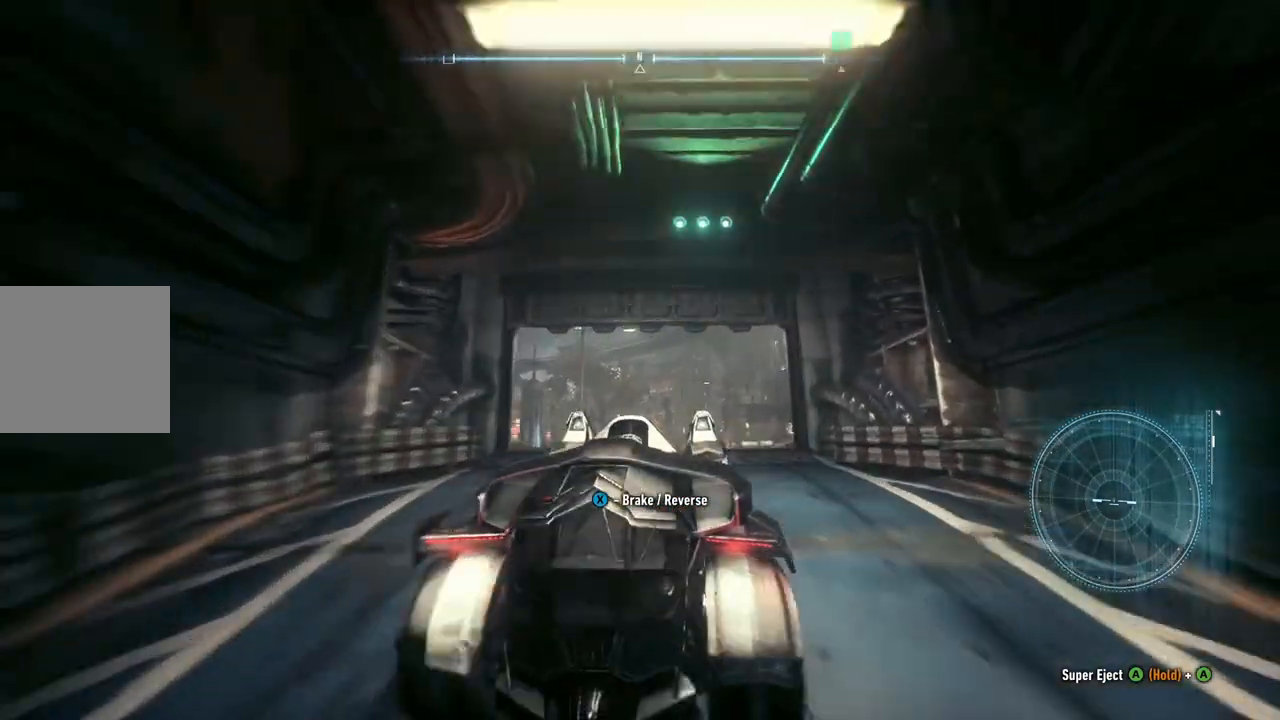
{"buttons": ["R2"], "left_stick": "center", "right_stick": "center", "events": []}
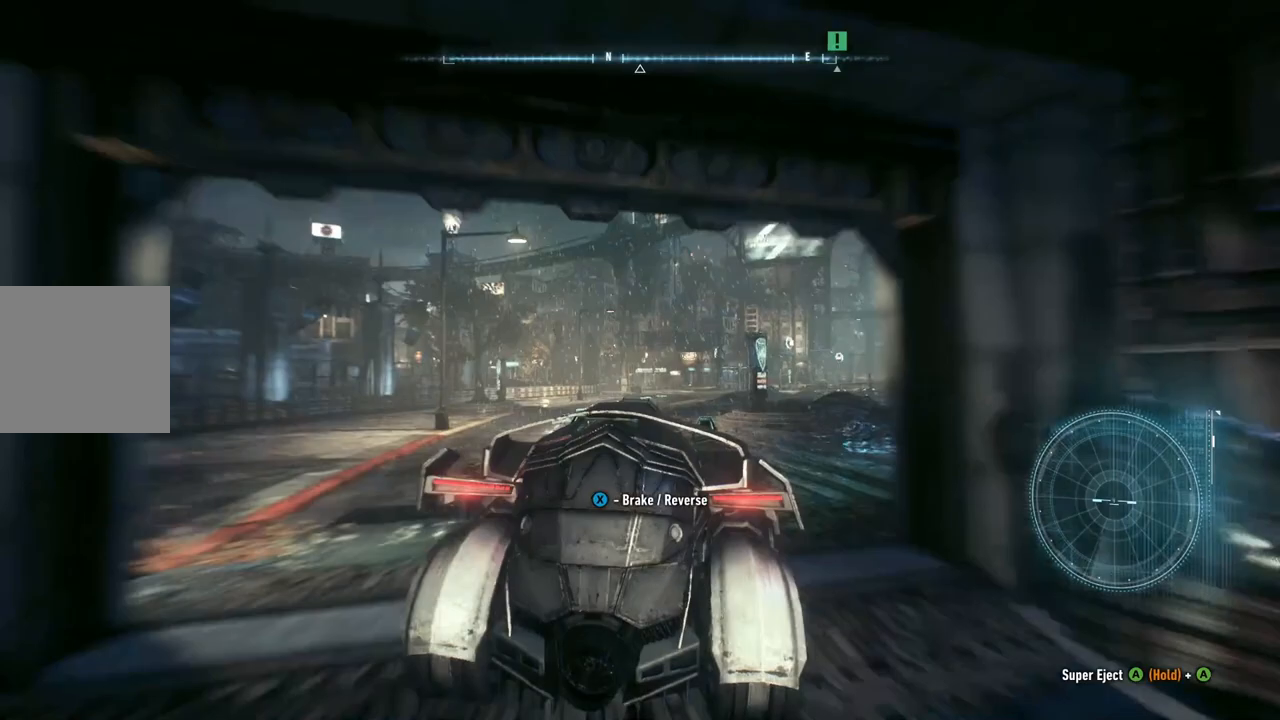
{"buttons": ["R2"], "left_stick": "center", "right_stick": "center", "events": [[250, "L2", "down"], [317, "L2", "up"]]}
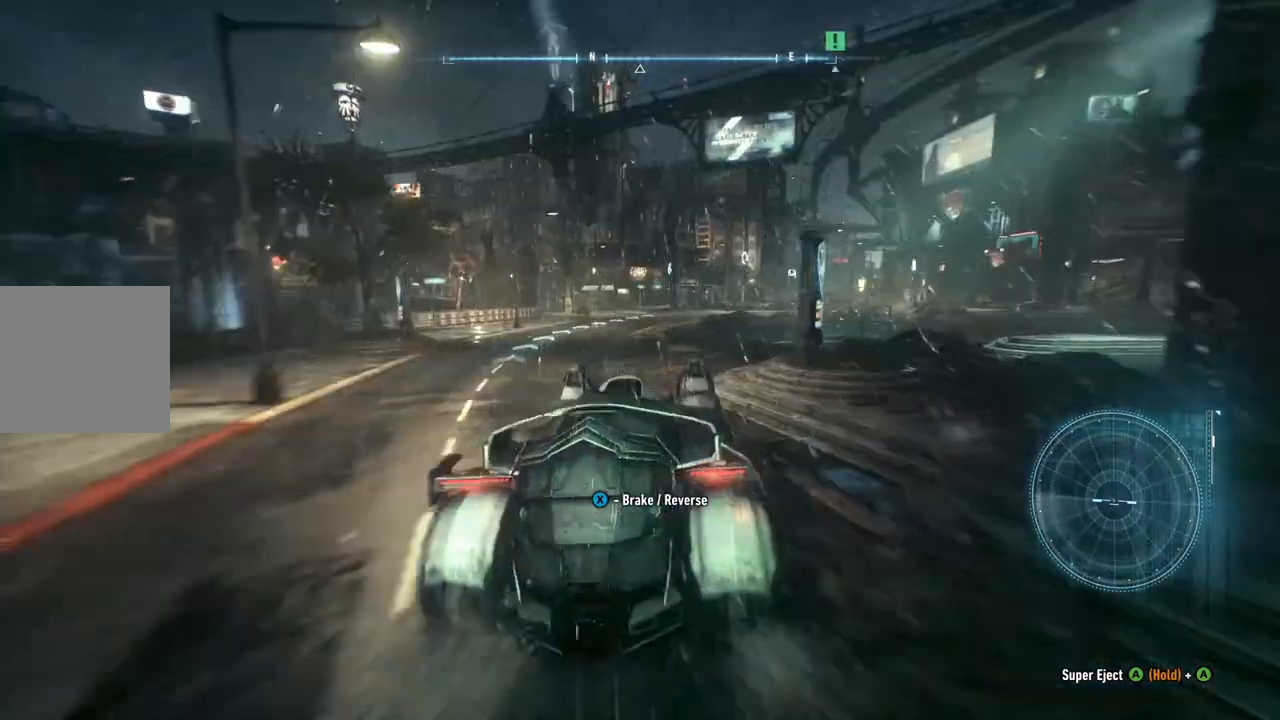
{"buttons": ["R2"], "left_stick": "center", "right_stick": "center", "events": [[133, "left_stick", "left"], [300, "left_stick", "center"]]}
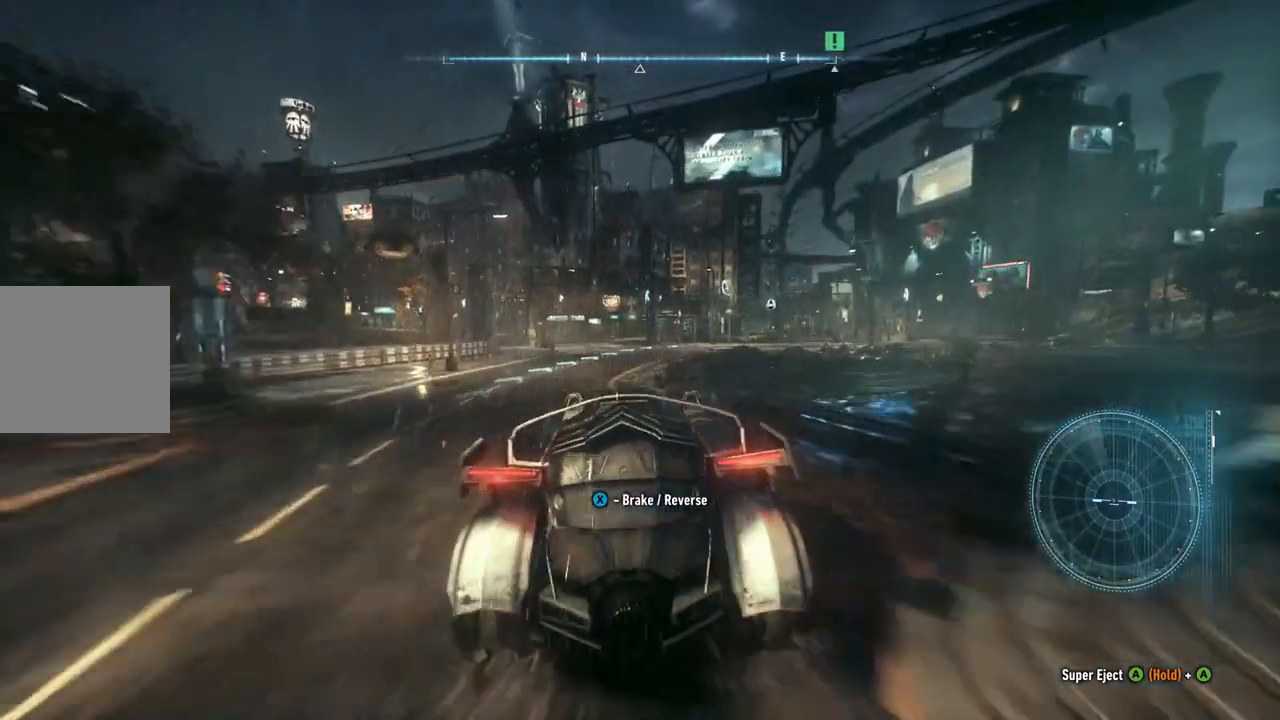
{"buttons": ["R2"], "left_stick": "center", "right_stick": "center", "events": []}
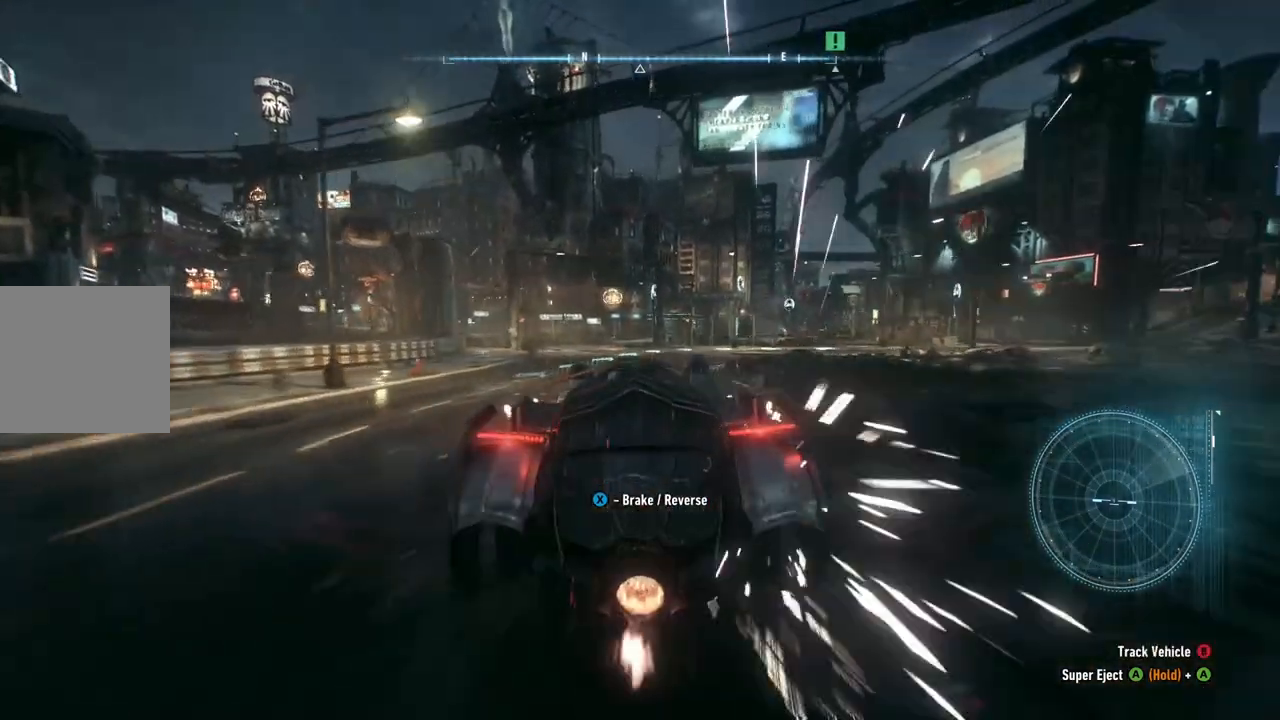
{"buttons": ["R2"], "left_stick": "center", "right_stick": "center", "events": []}
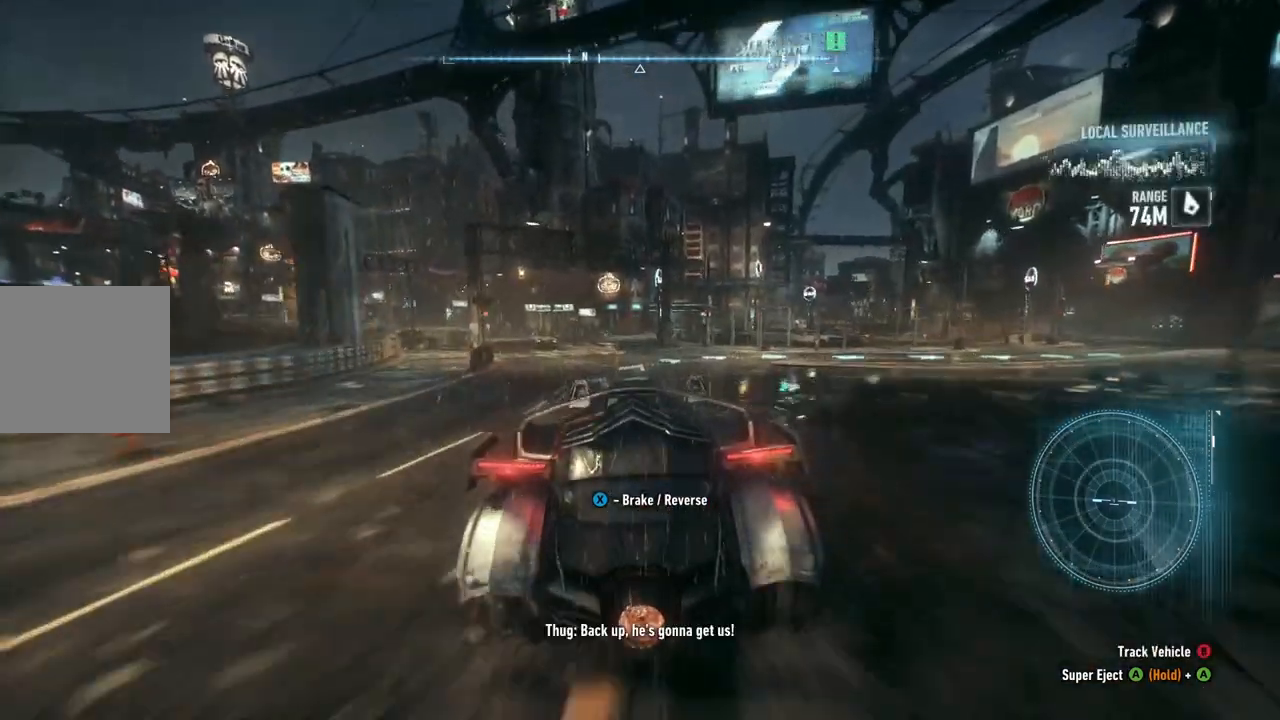
{"buttons": [], "left_stick": "right", "right_stick": "center", "events": [[17, "R2", "up"], [33, "left_stick", "right"]]}
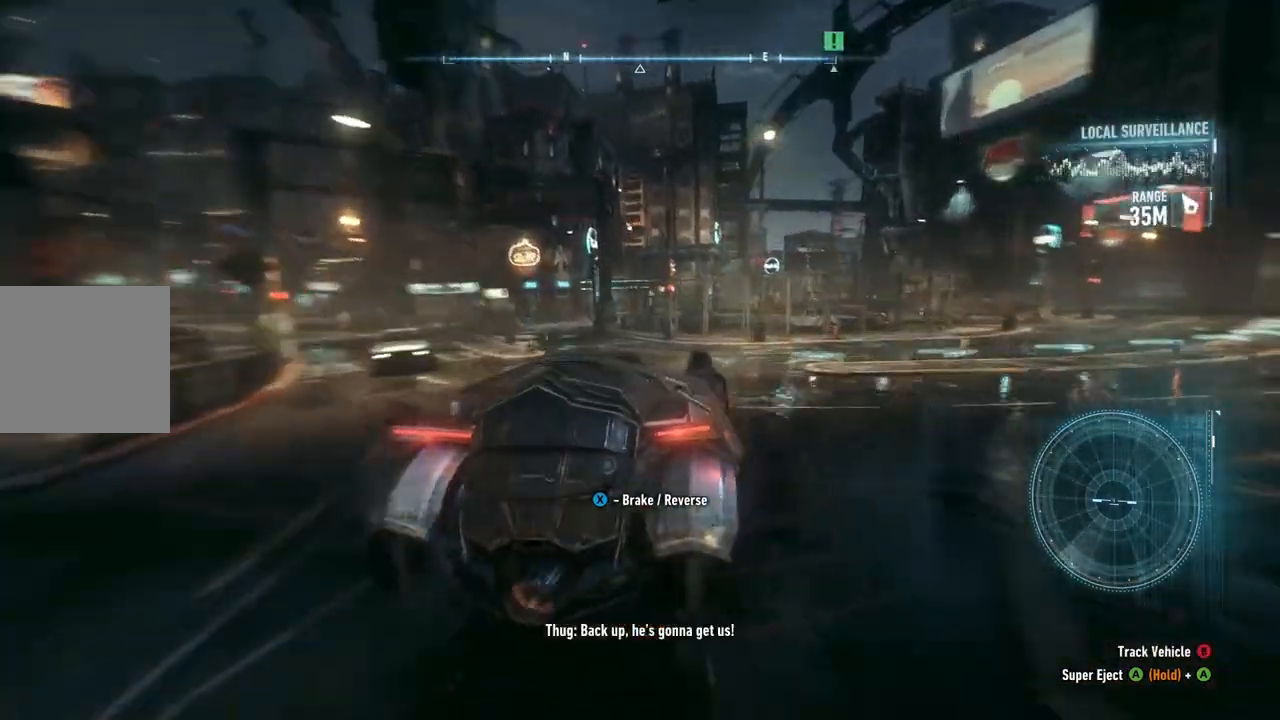
{"buttons": ["R2"], "left_stick": "right", "right_stick": "center", "events": [[500, "R2", "down"]]}
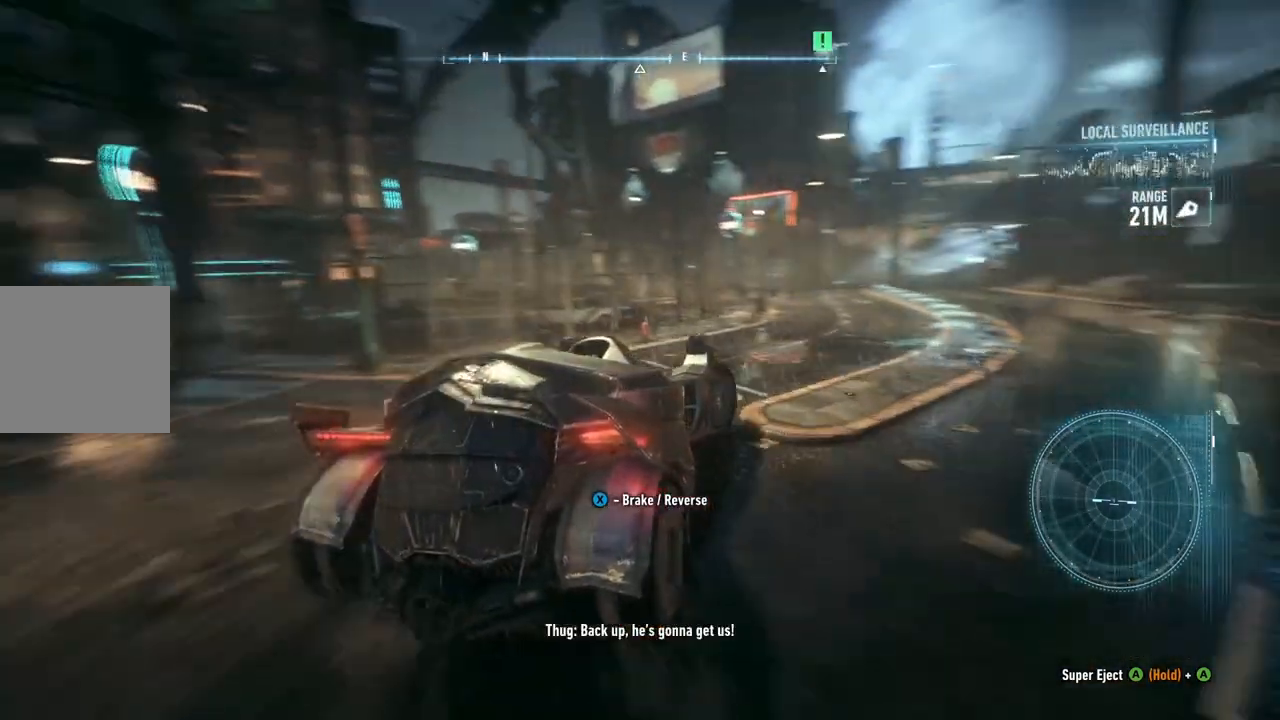
{"buttons": ["R2"], "left_stick": "left", "right_stick": "center", "events": [[17, "left_stick", "center"], [133, "left_stick", "left"], [383, "left_stick", "center"], [500, "left_stick", "left"]]}
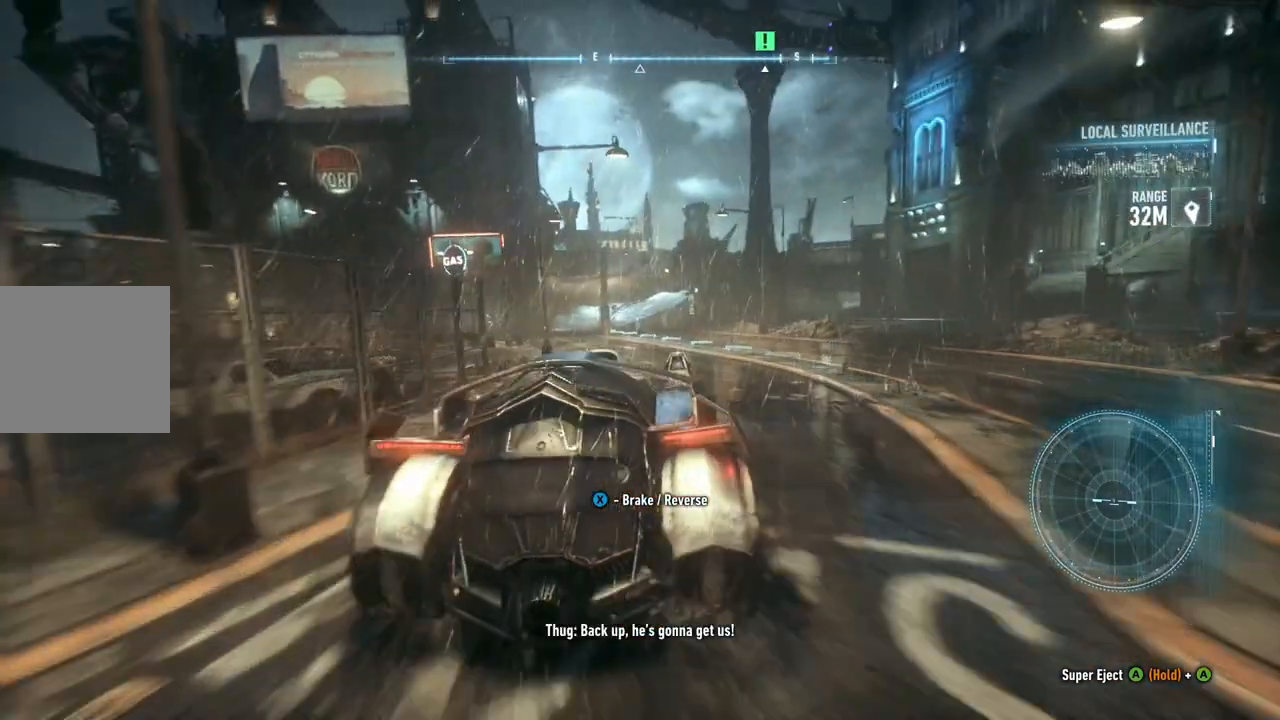
{"buttons": ["R2"], "left_stick": "center", "right_stick": "center", "events": [[100, "left_stick", "center"], [217, "left_stick", "right"], [383, "left_stick", "center"]]}
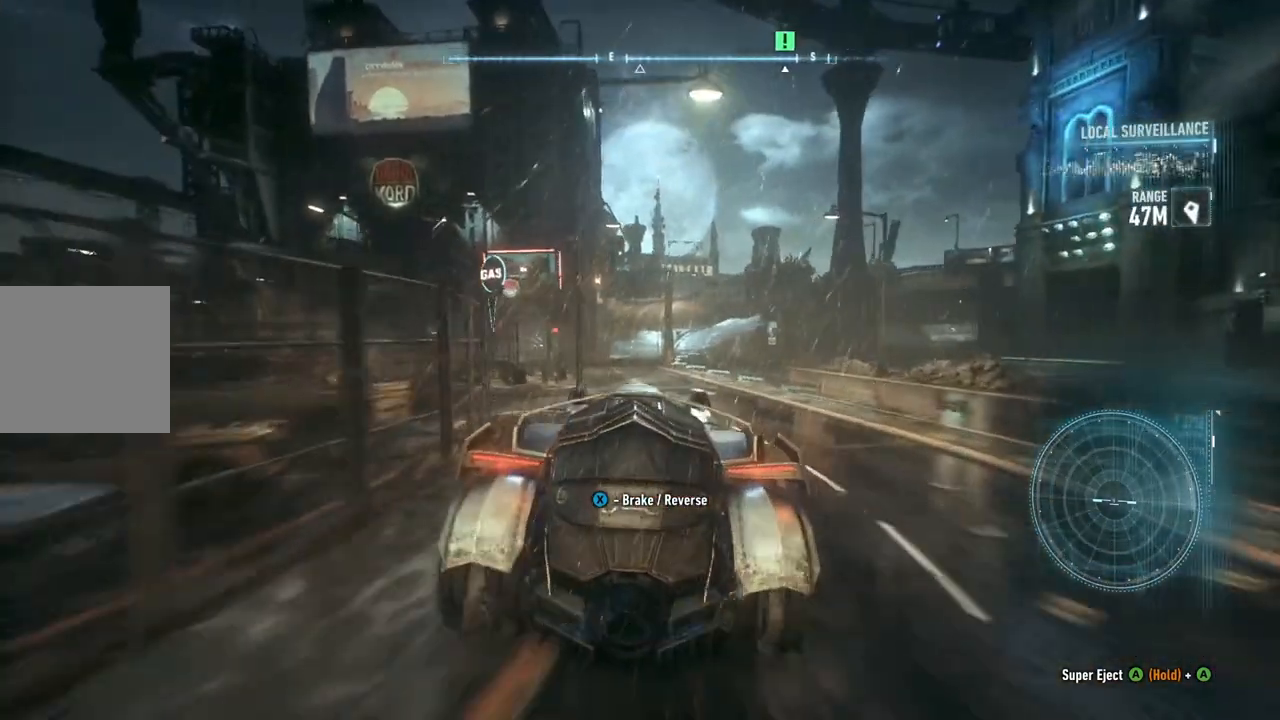
{"buttons": ["R2"], "left_stick": "up-right", "right_stick": "center", "events": [[483, "left_stick", "up-right"]]}